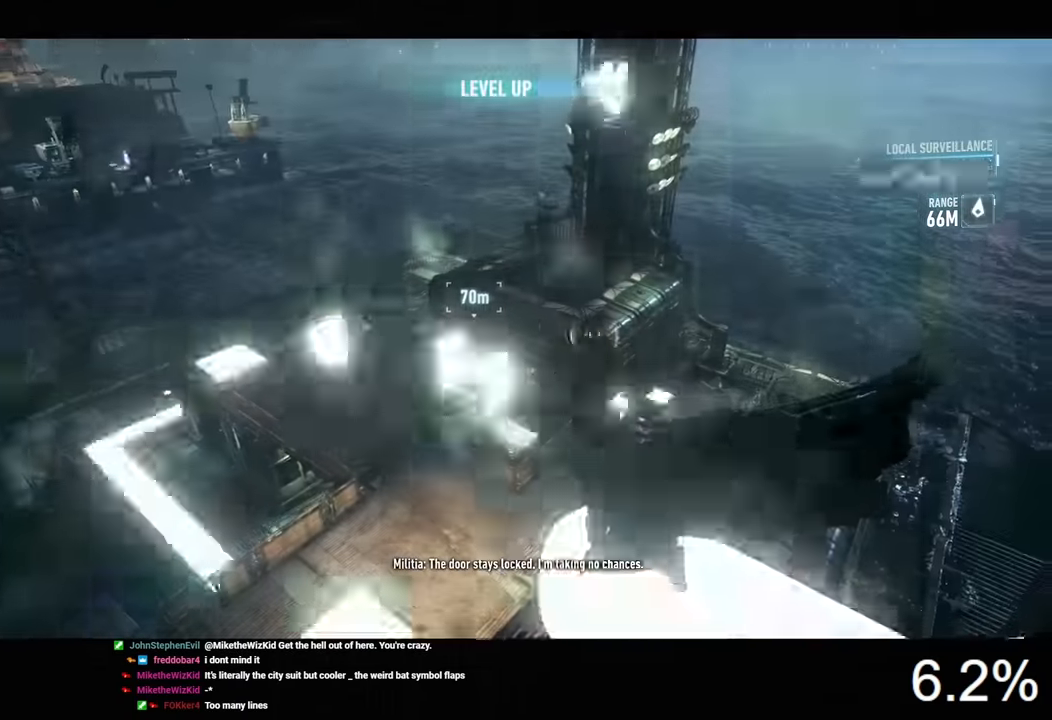
Gameplay with keyboard and mouse; each line is a JSON object with the keys and mouse buttons held at the frame after it. "events" lists presses ("down") and releases ("up") of "1", "2", "3", "4", "5", "a", "alt", "c", "caps_lock", "ctrl", "d", "e", "f", "g", "q", "r", "s", "shift", "space", "t", "tab", "v", "w", "x", "z", "mouse_left", "mouse_wheel" and "mouse_right" between this image and that frame as [ms after this image, input, new state], when the widget could be followed in between. "mouse_left", "mouse_wheel", "mouse_right" = the "left", "wheel", "right" buttons of the "mouse" list. No other keys are recorded. "wheel" means that the mouse wheel is clicked or scrolled. Not read: mouse_move.
{"keys": ["space"], "mouse": [], "events": [[467, "space", "down"]]}
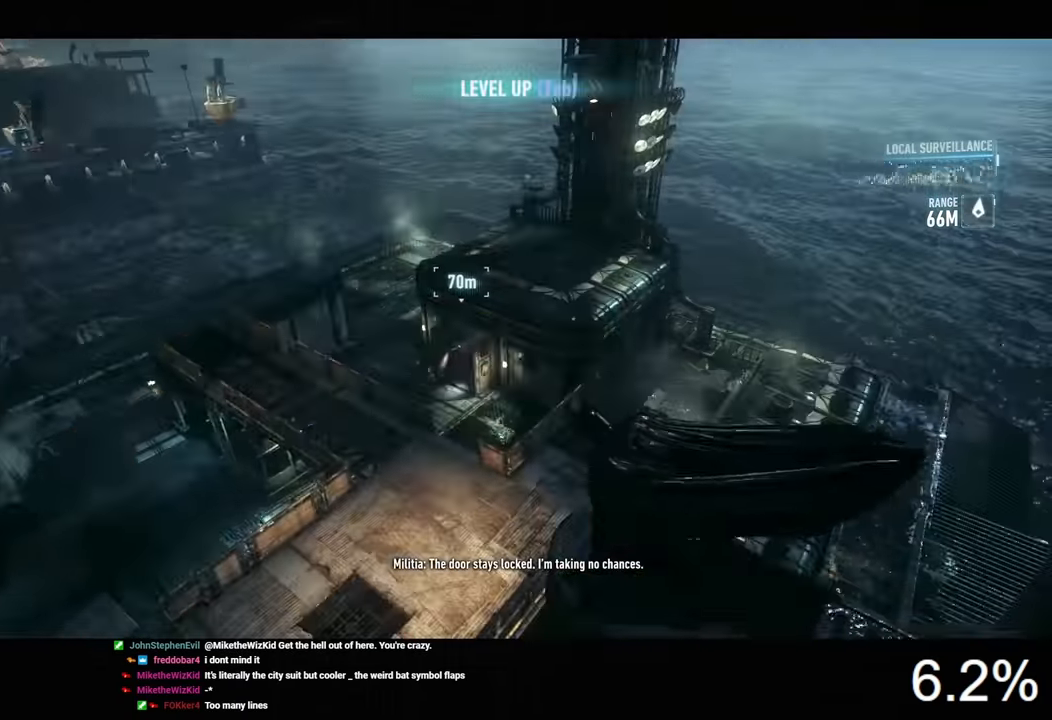
{"keys": [], "mouse": [], "events": [[500, "space", "up"]]}
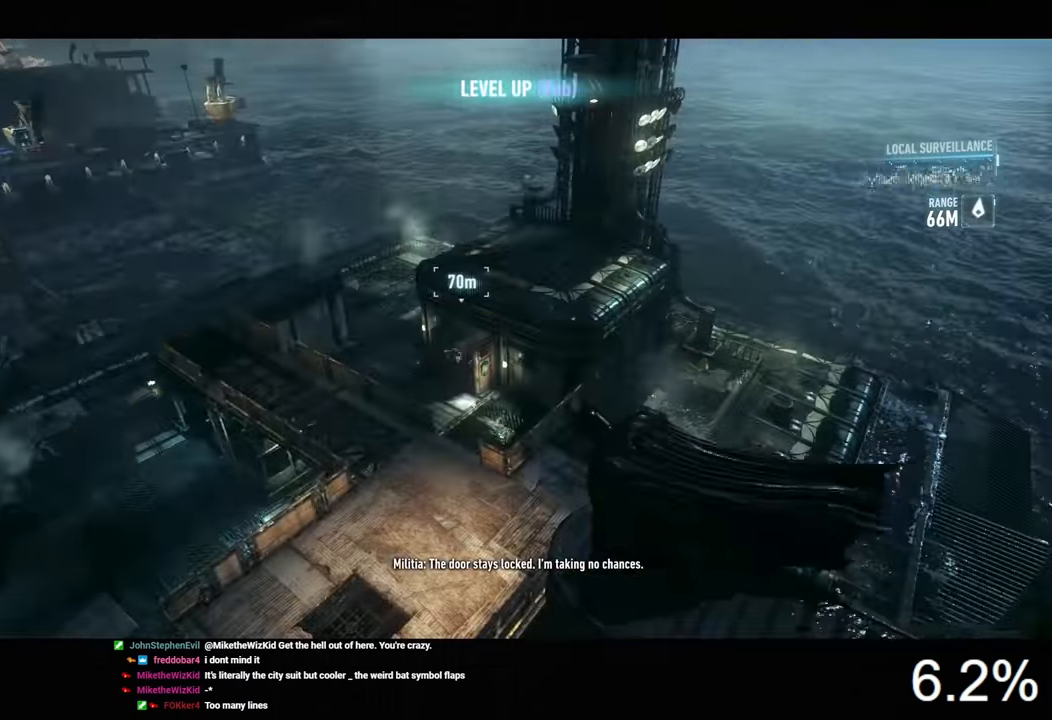
{"keys": [], "mouse": [], "events": []}
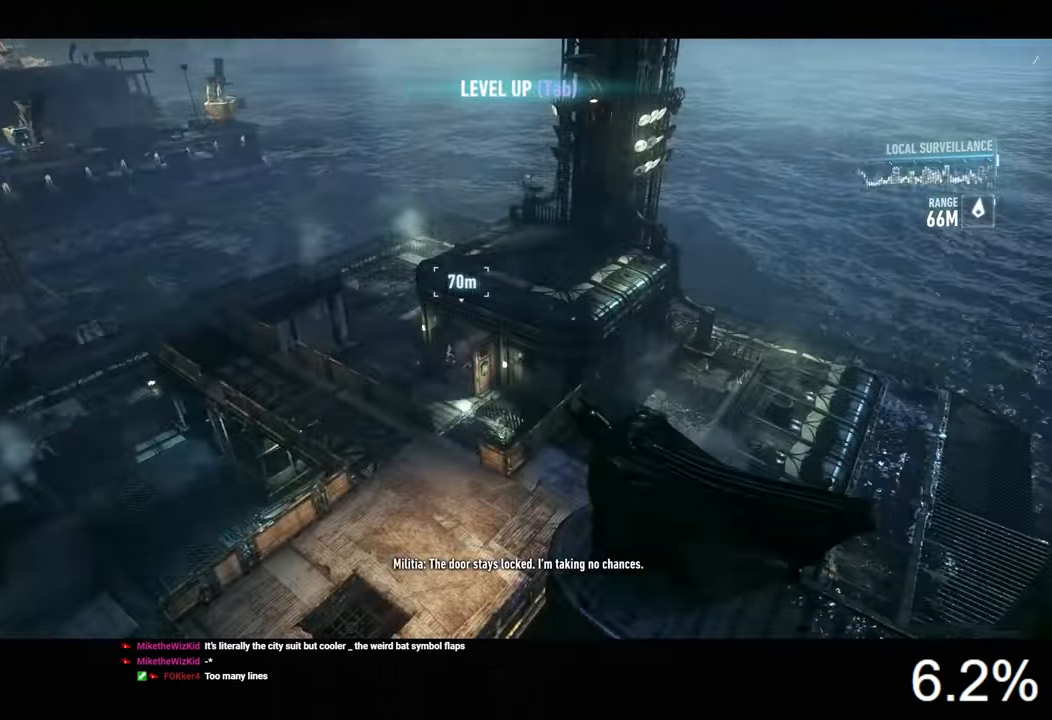
{"keys": [], "mouse": [], "events": []}
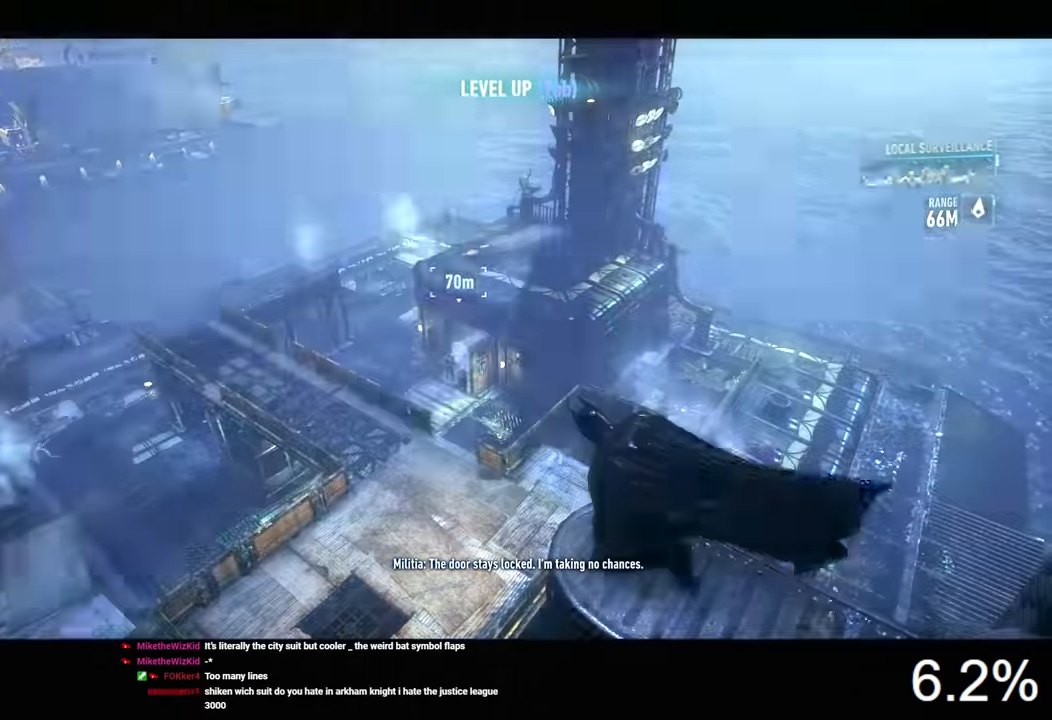
{"keys": [], "mouse": [], "events": []}
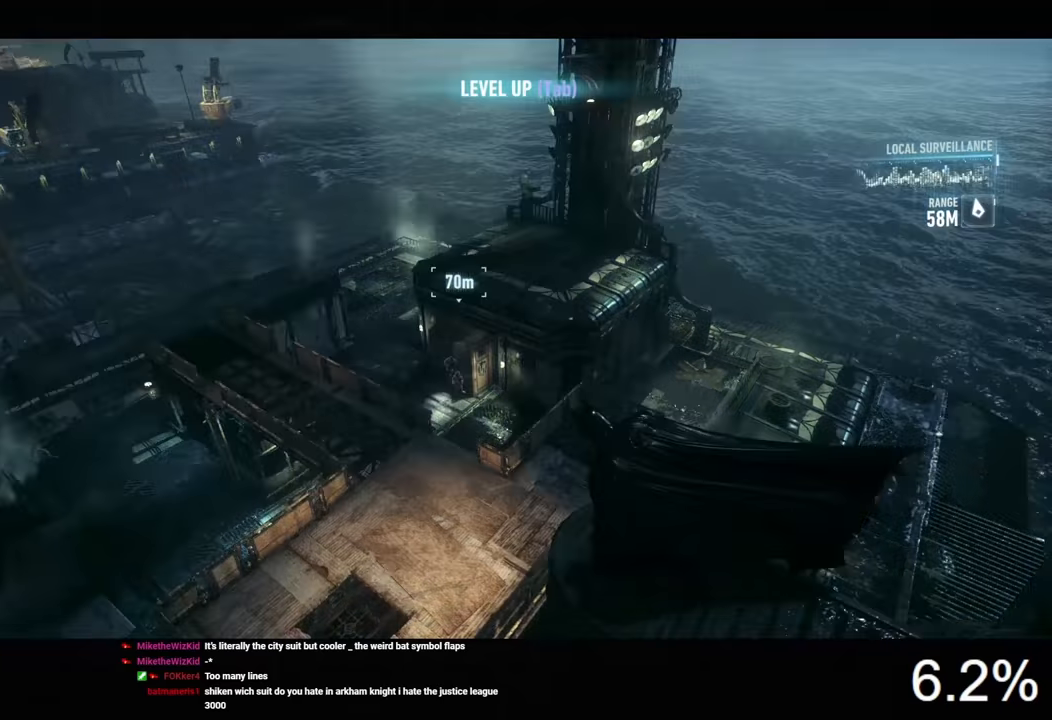
{"keys": ["space"], "mouse": [], "events": [[366, "space", "down"]]}
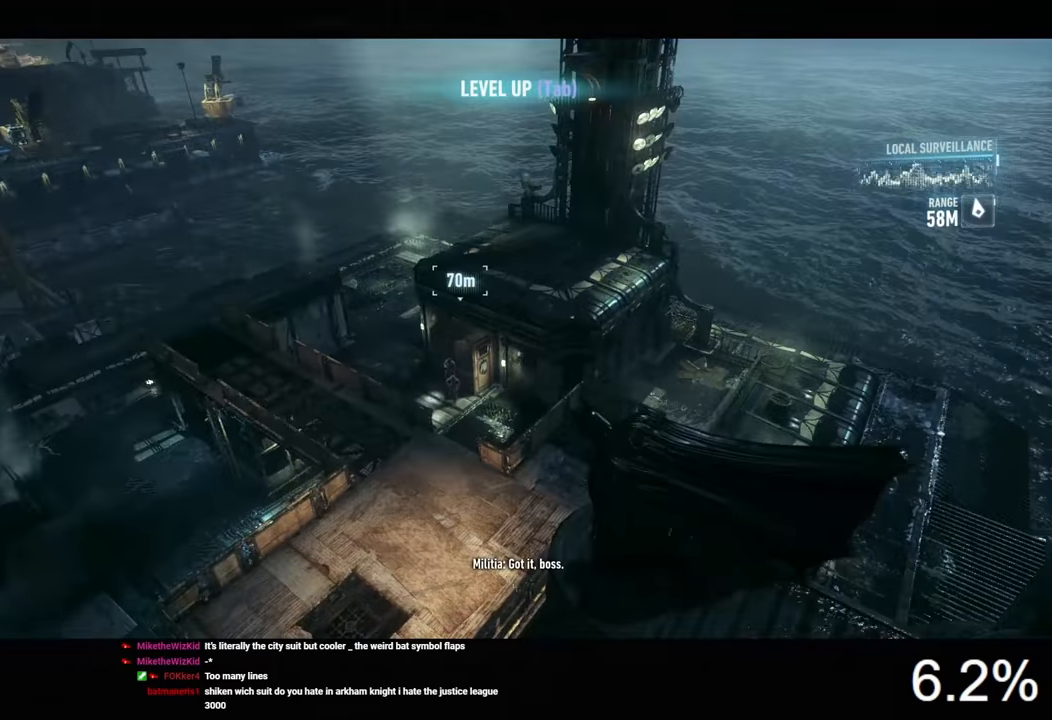
{"keys": [], "mouse": [], "events": [[100, "space", "up"]]}
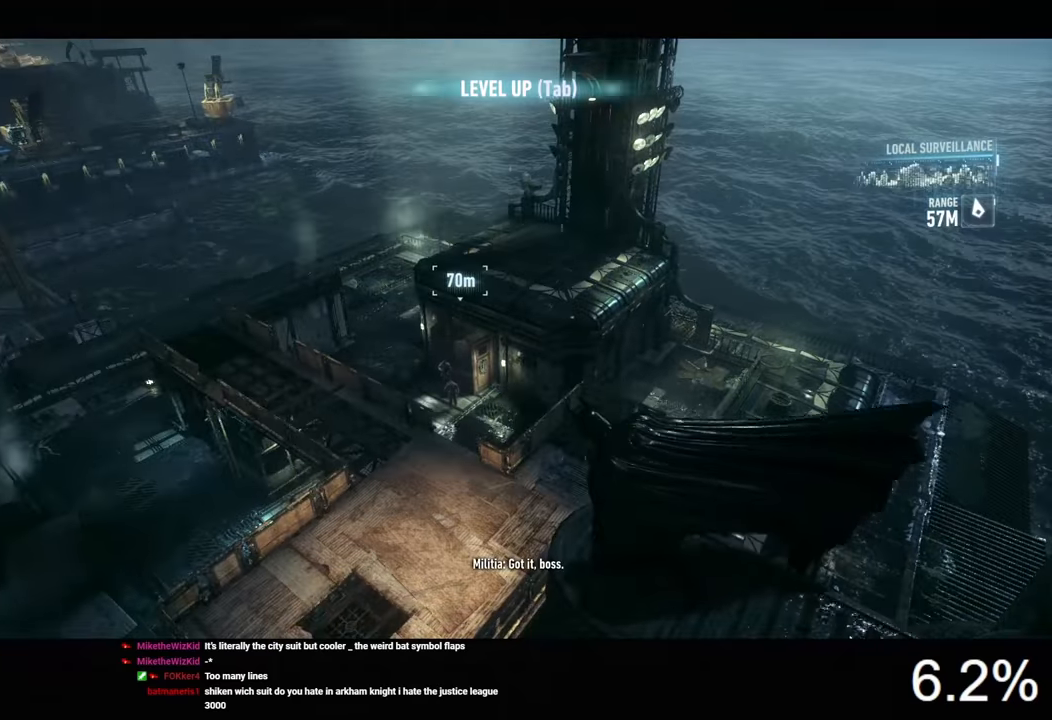
{"keys": [], "mouse": [], "events": [[133, "space", "down"], [433, "space", "up"]]}
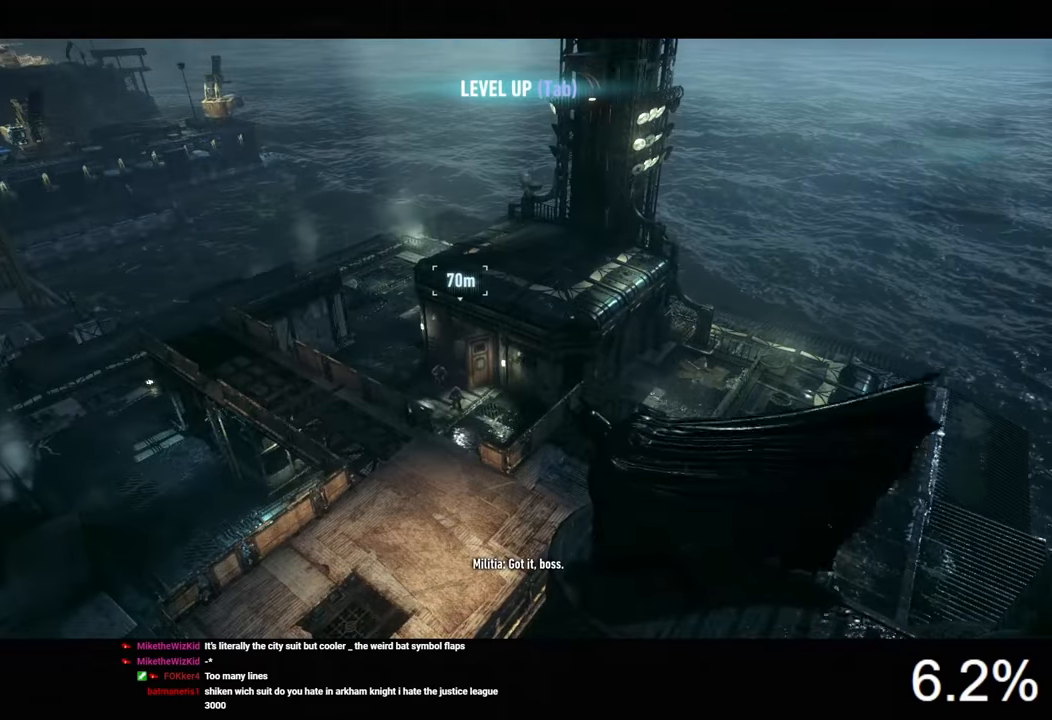
{"keys": ["space"], "mouse": [], "events": [[66, "space", "down"], [366, "space", "up"], [466, "space", "down"]]}
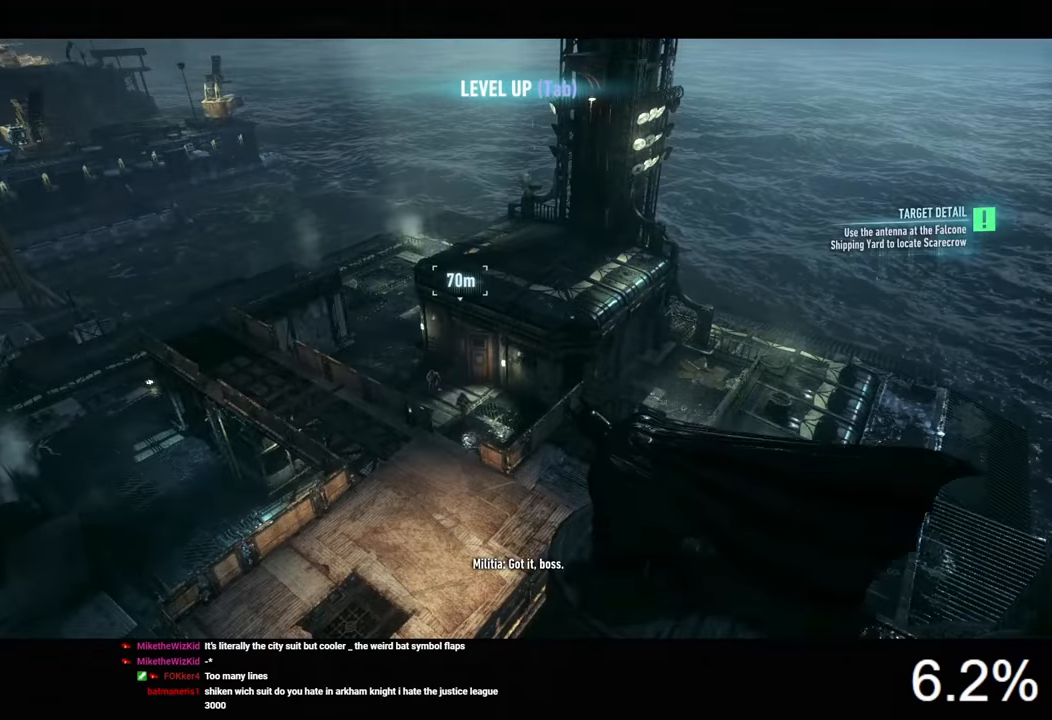
{"keys": ["space"], "mouse": [], "events": [[266, "space", "up"], [400, "space", "down"]]}
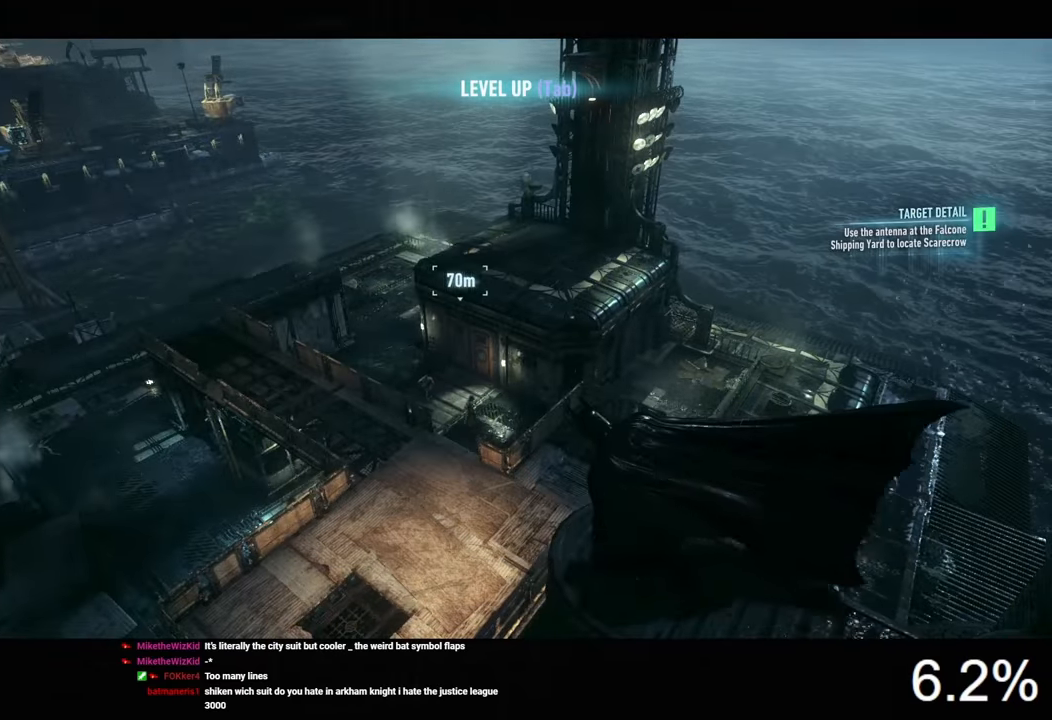
{"keys": ["space"], "mouse": [], "events": [[166, "space", "up"], [366, "space", "down"]]}
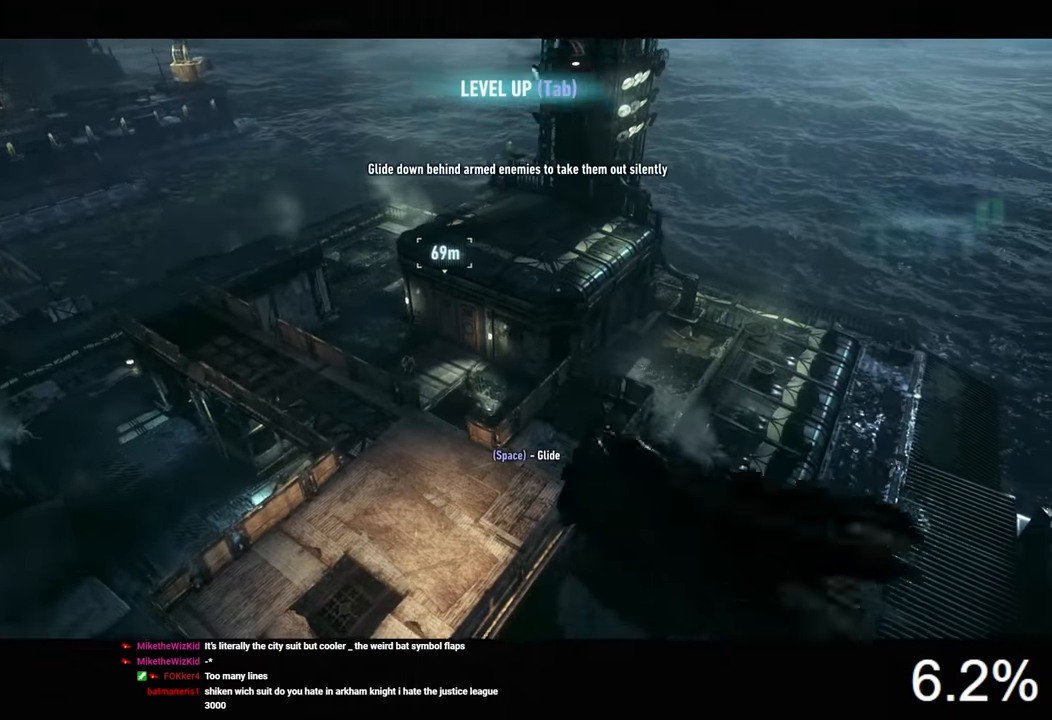
{"keys": ["space"], "mouse": [], "events": []}
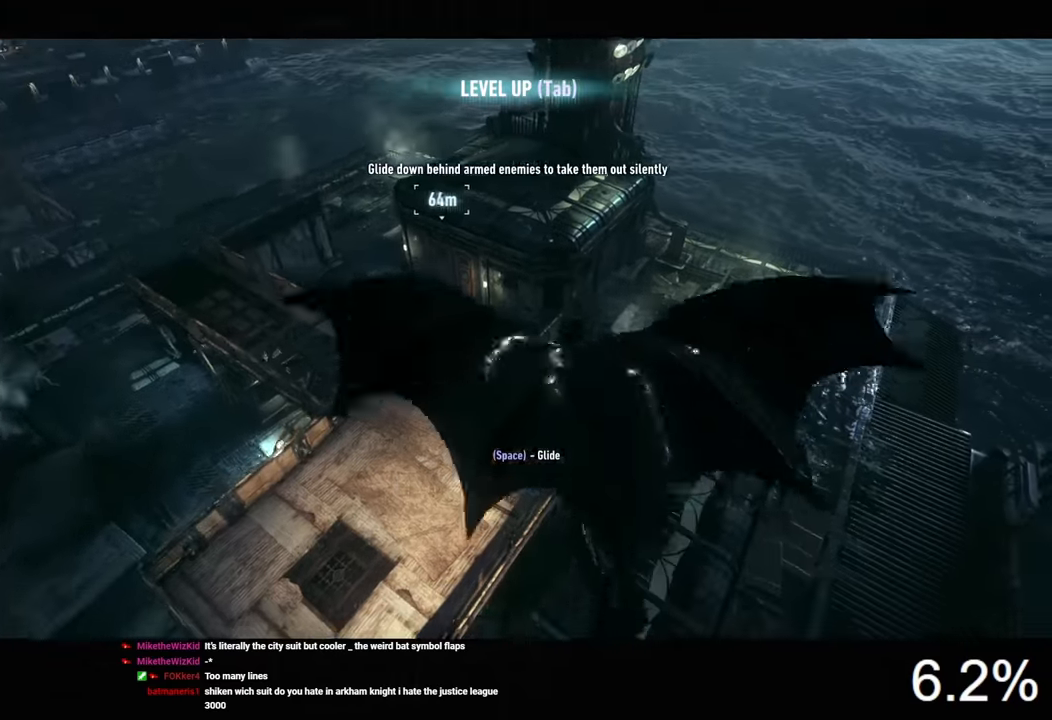
{"keys": ["space"], "mouse": [], "events": [[366, "ctrl", "down"], [466, "ctrl", "up"]]}
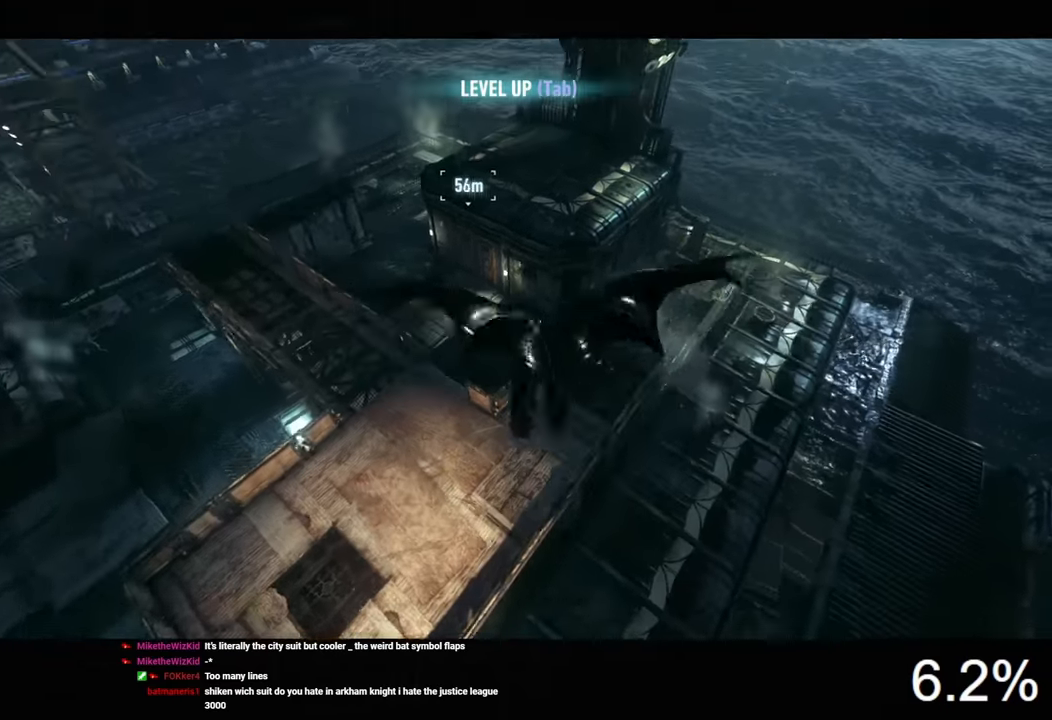
{"keys": ["space"], "mouse": [], "events": []}
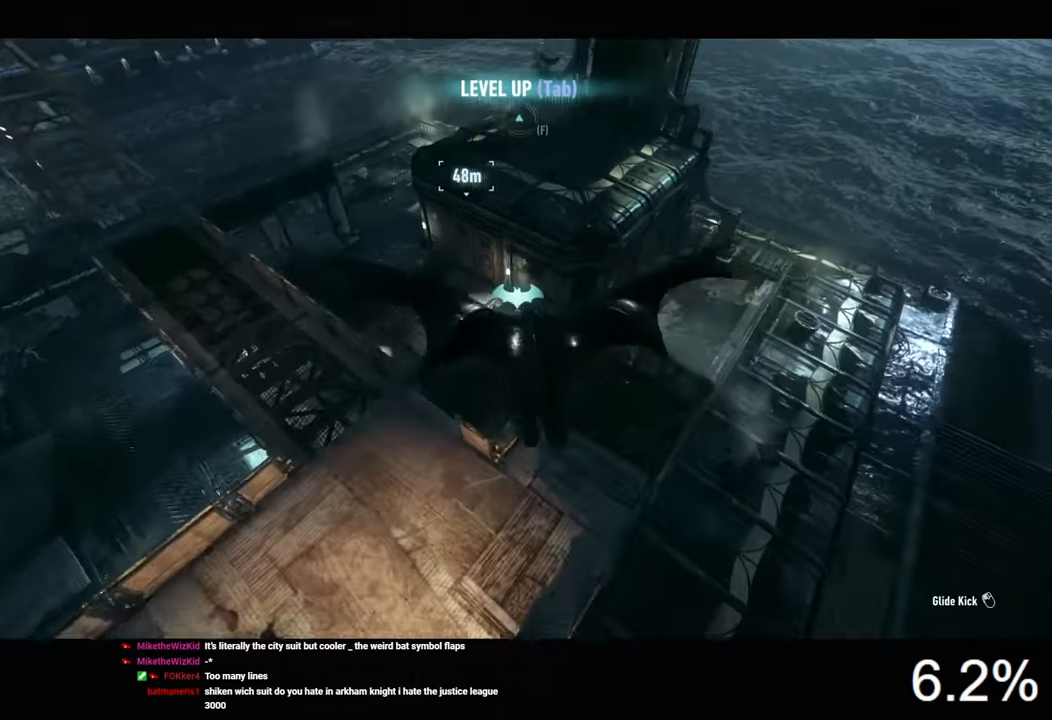
{"keys": [], "mouse": []}
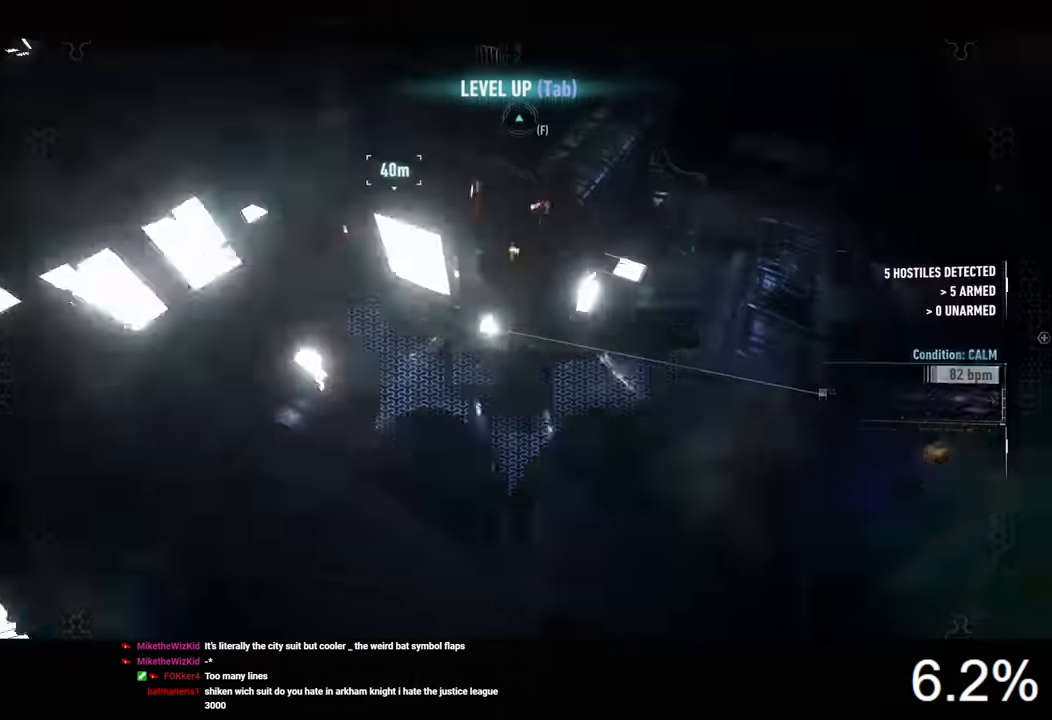
{"keys": ["ctrl", "w"], "mouse": [], "events": [[366, "w", "down"], [400, "ctrl", "down"]]}
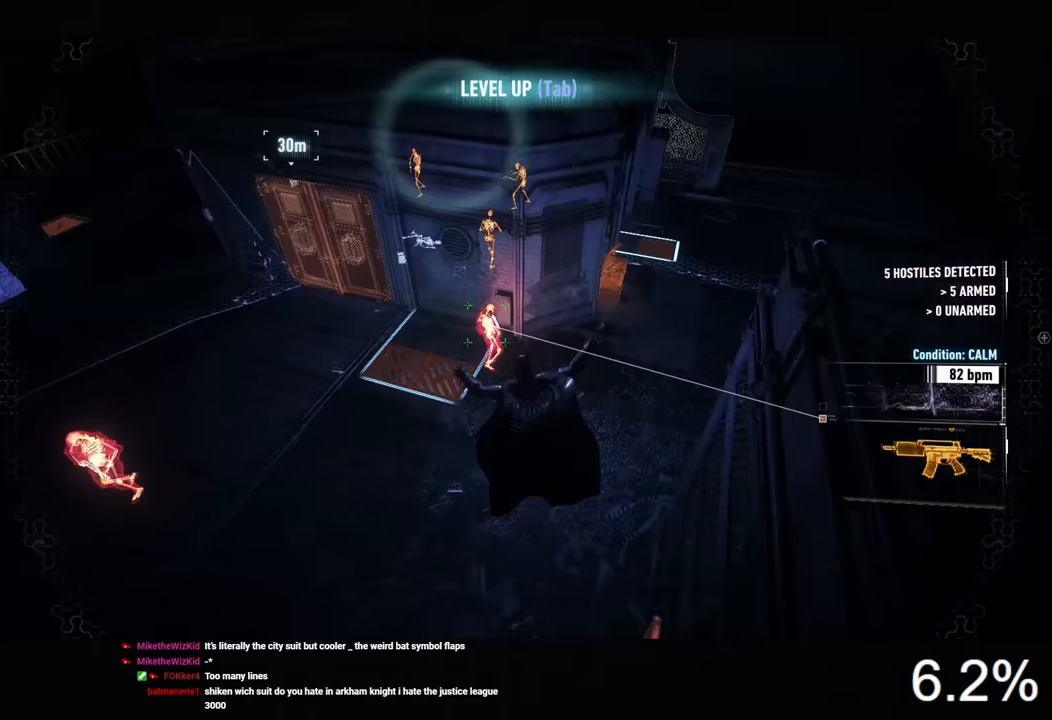
{"keys": ["ctrl", "w"], "mouse": [], "events": []}
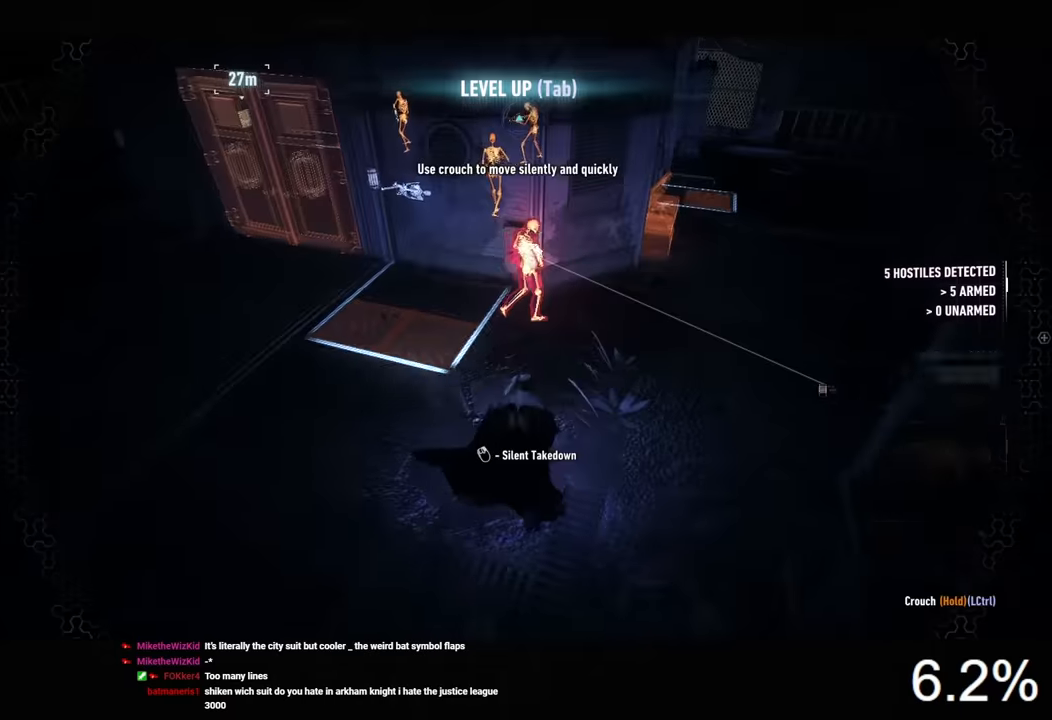
{"keys": ["w"], "mouse": ["right"], "events": [[133, "g", "down"], [233, "g", "up"], [267, "ctrl", "up"], [300, "mouse_right", "down"]]}
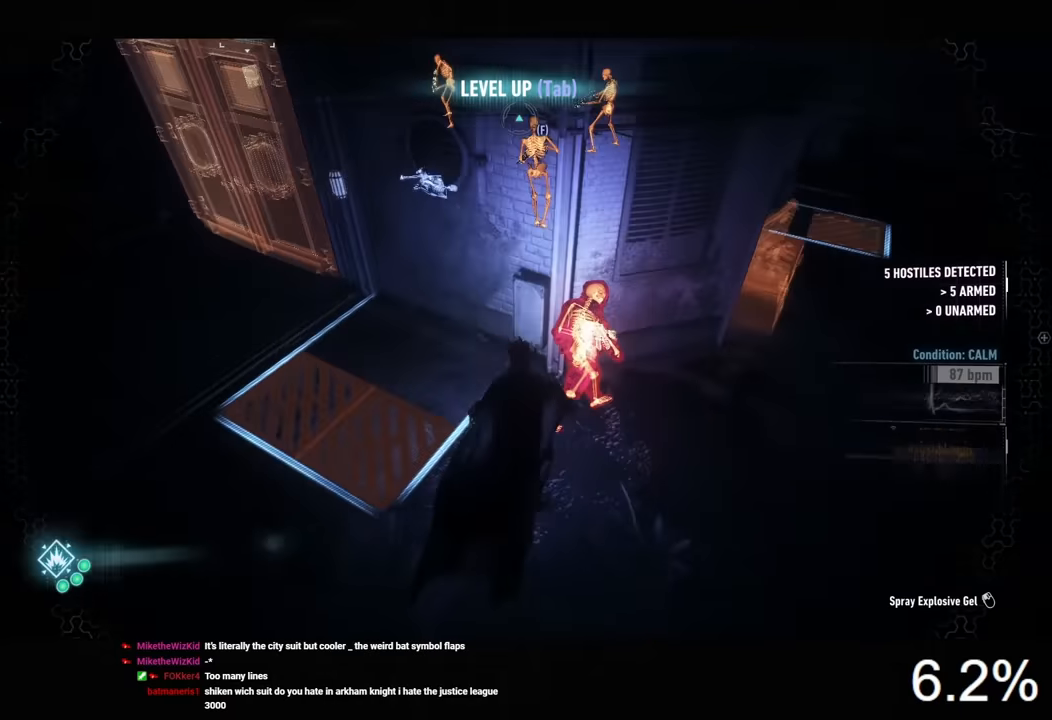
{"keys": ["space", "w"], "mouse": [], "events": [[133, "space", "down"], [500, "mouse_right", "up"]]}
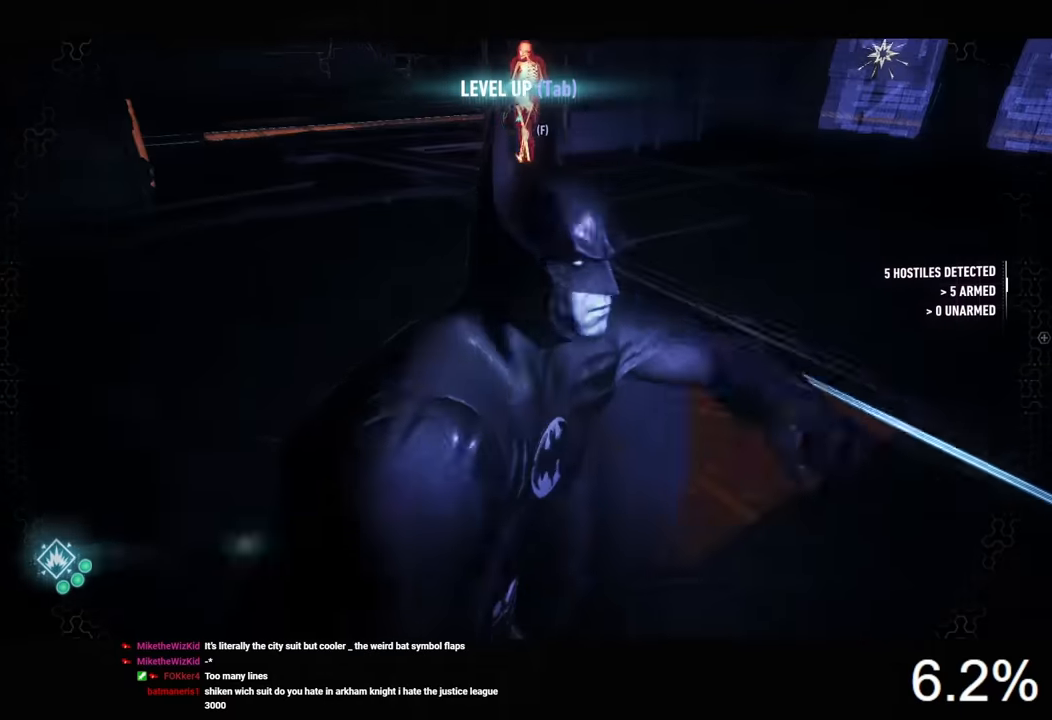
{"keys": ["space", "w"], "mouse": [], "events": []}
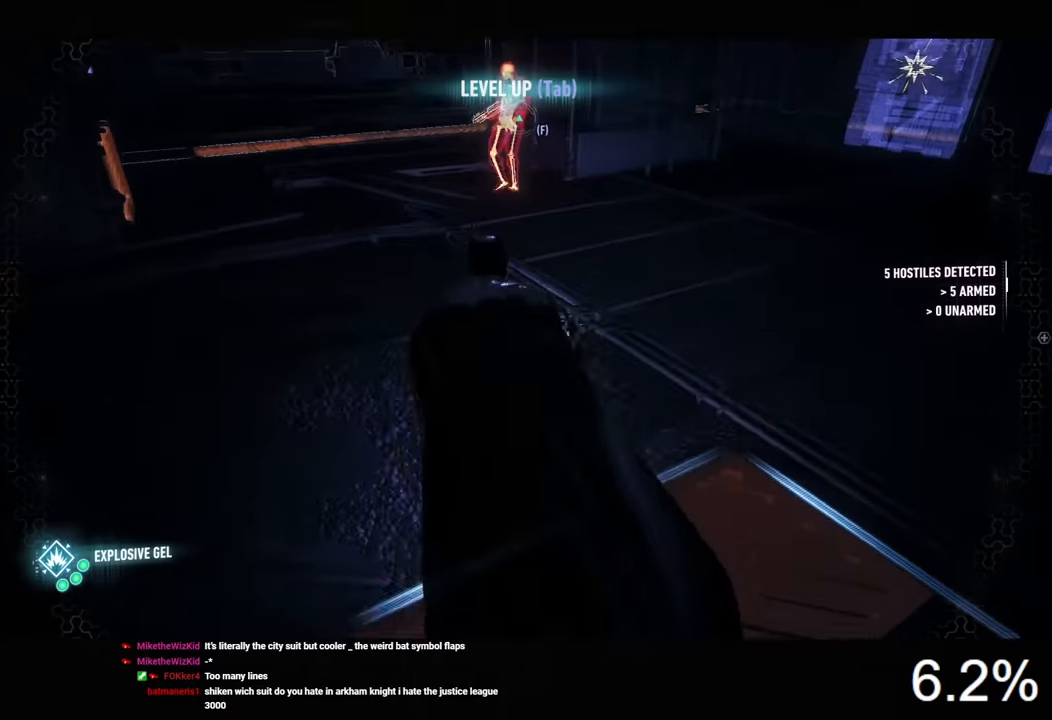
{"keys": ["w"], "mouse": [], "events": [[433, "g", "down"], [433, "space", "up"], [500, "g", "up"]]}
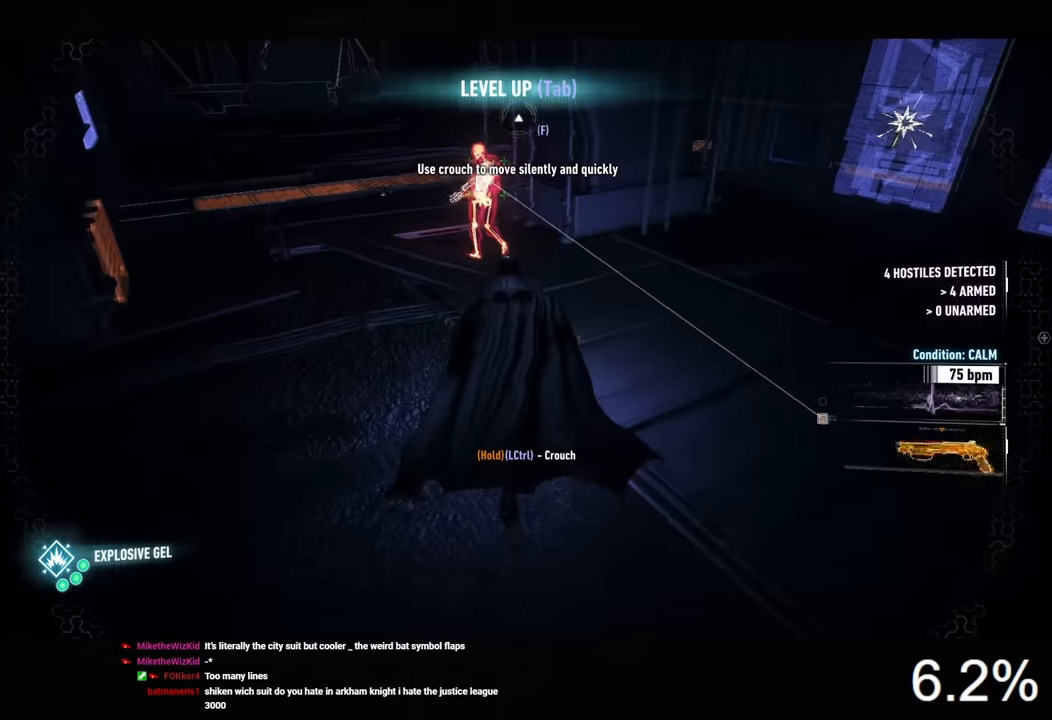
{"keys": ["w"], "mouse": [], "events": []}
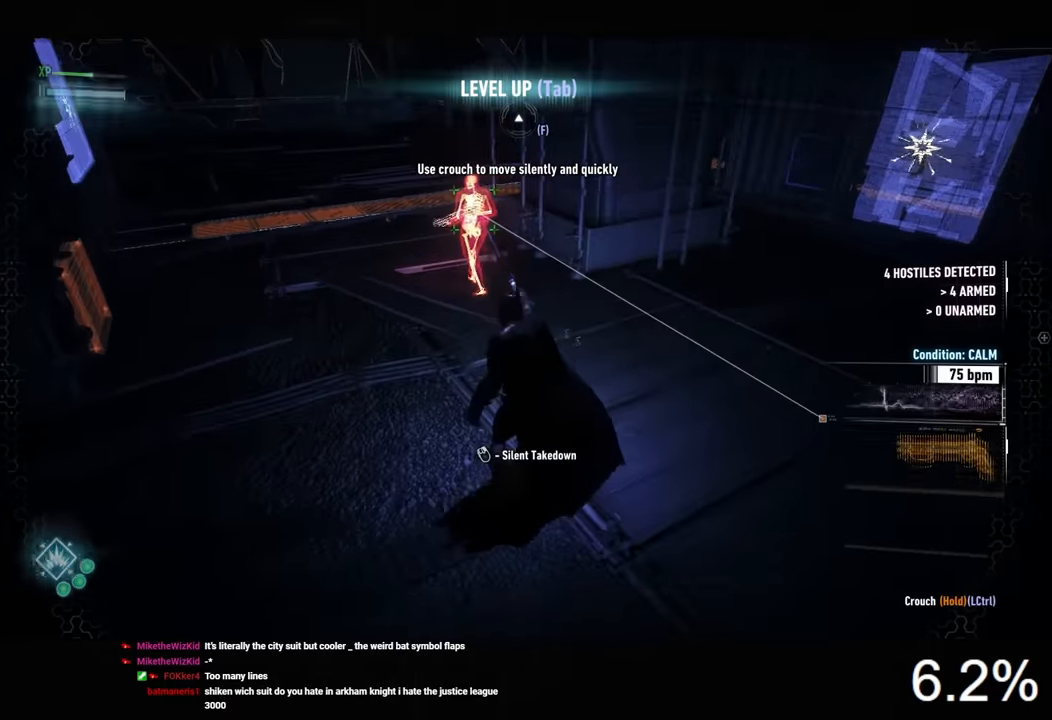
{"keys": ["w"], "mouse": [], "events": []}
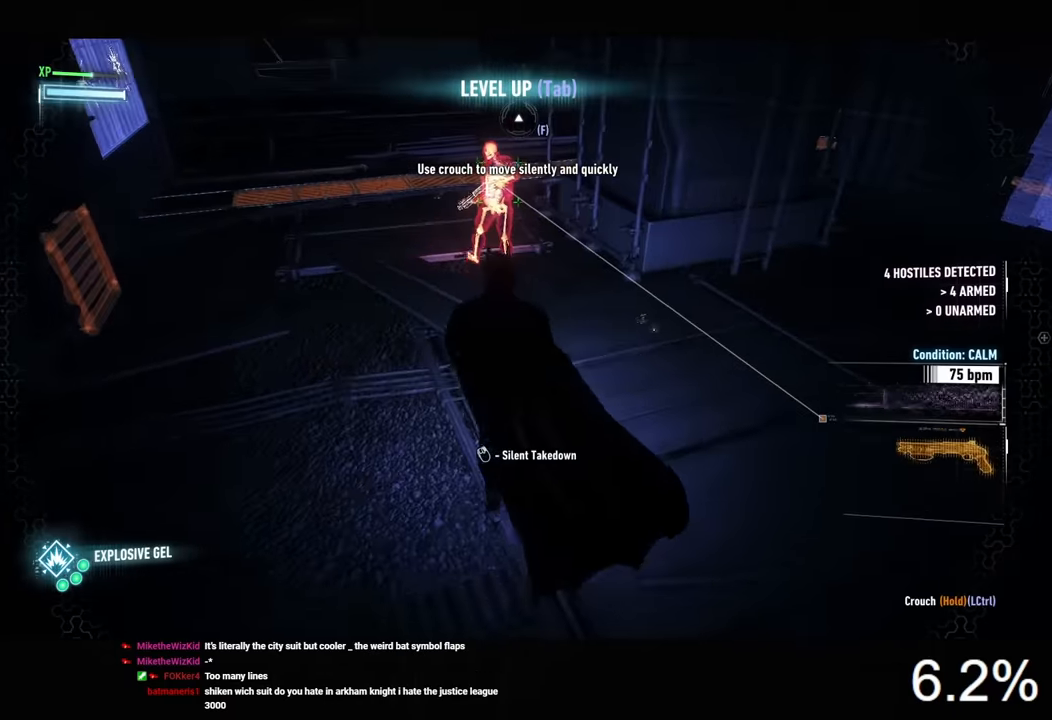
{"keys": ["w"], "mouse": ["right"], "events": [[133, "g", "down"], [233, "g", "up"], [267, "mouse_right", "down"]]}
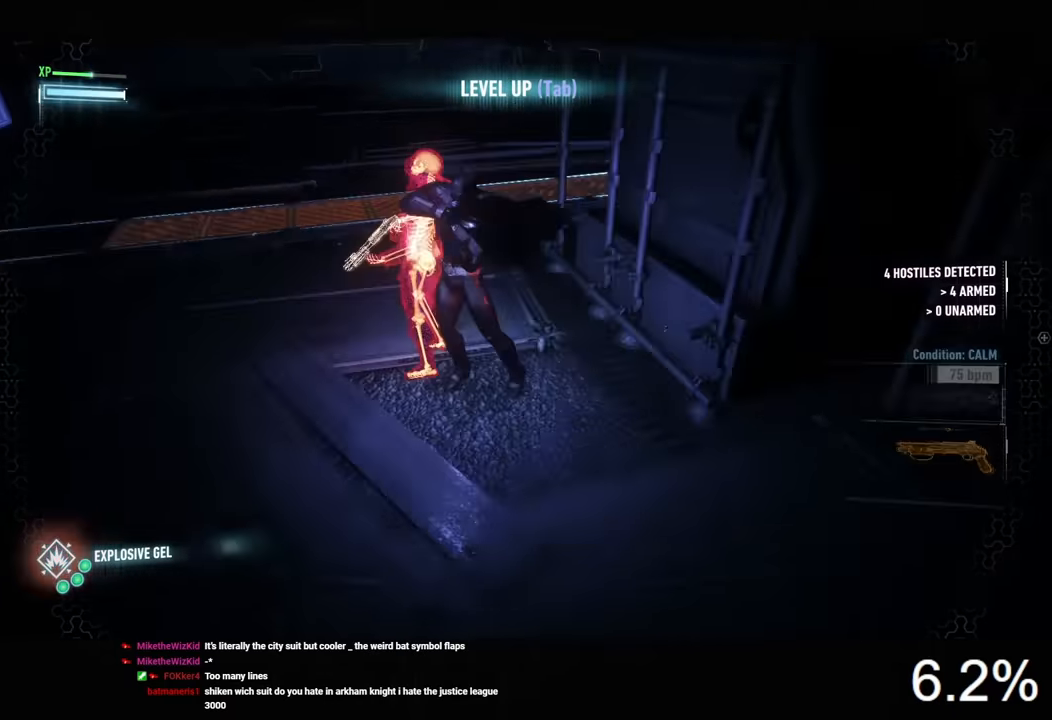
{"keys": ["space", "w"], "mouse": [], "events": [[133, "space", "down"], [433, "mouse_right", "up"]]}
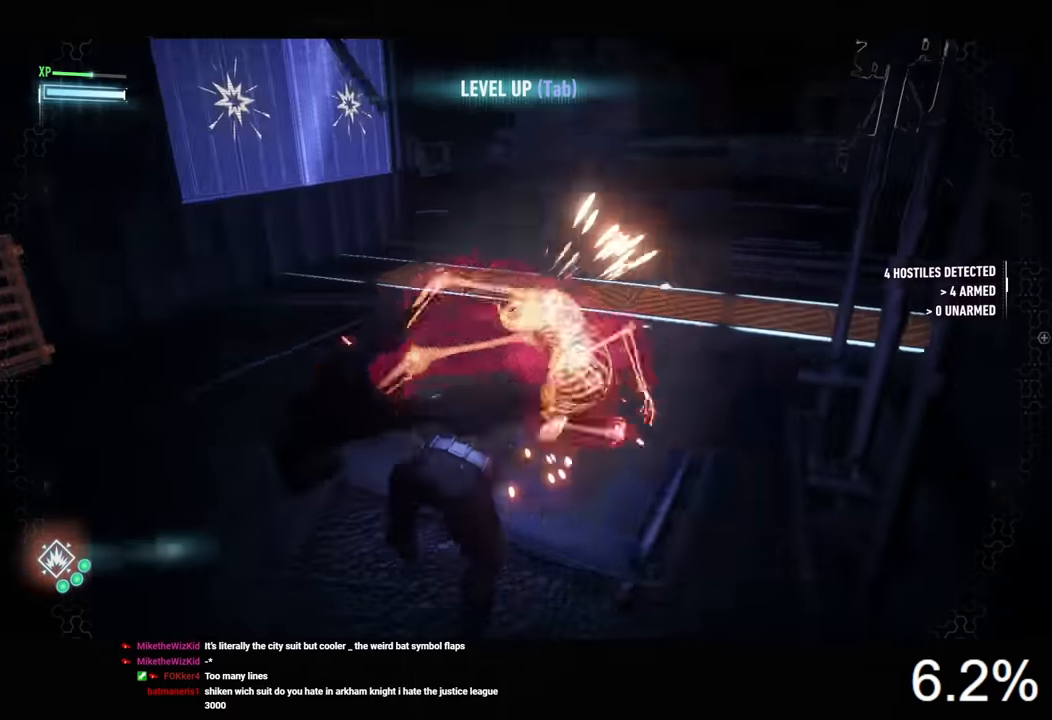
{"keys": ["a", "space", "w"], "mouse": [], "events": [[500, "a", "down"]]}
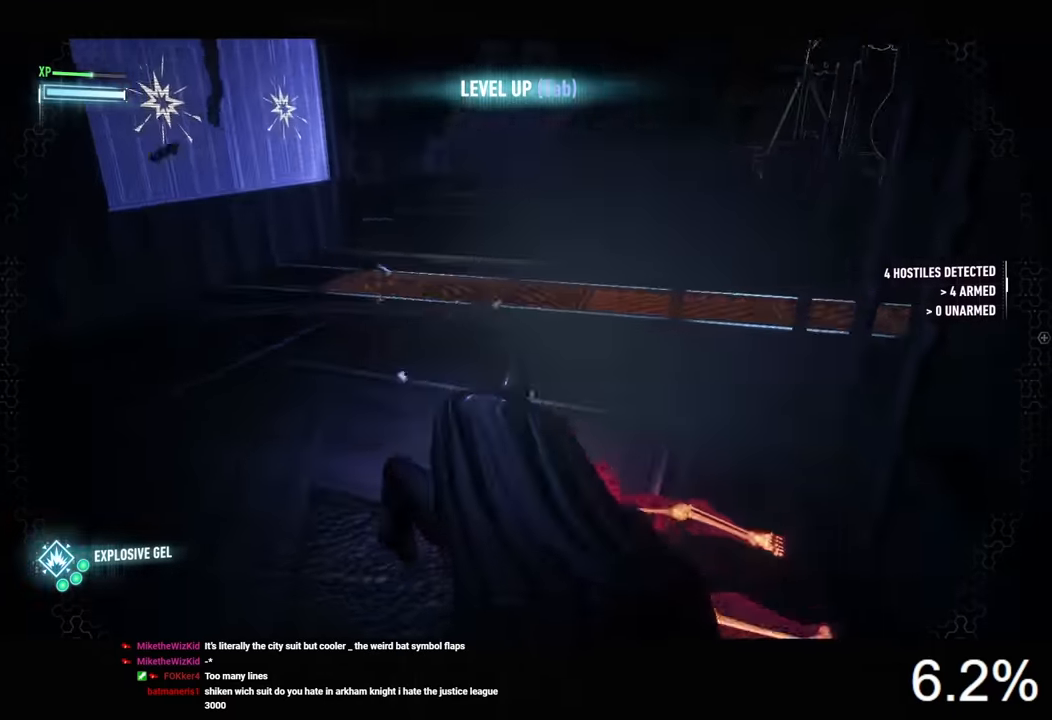
{"keys": [], "mouse": ["left"], "events": [[133, "a", "up"], [267, "space", "up"], [300, "mouse_left", "down"], [300, "w", "up"], [400, "mouse_left", "up"], [433, "mouse_left", "down"]]}